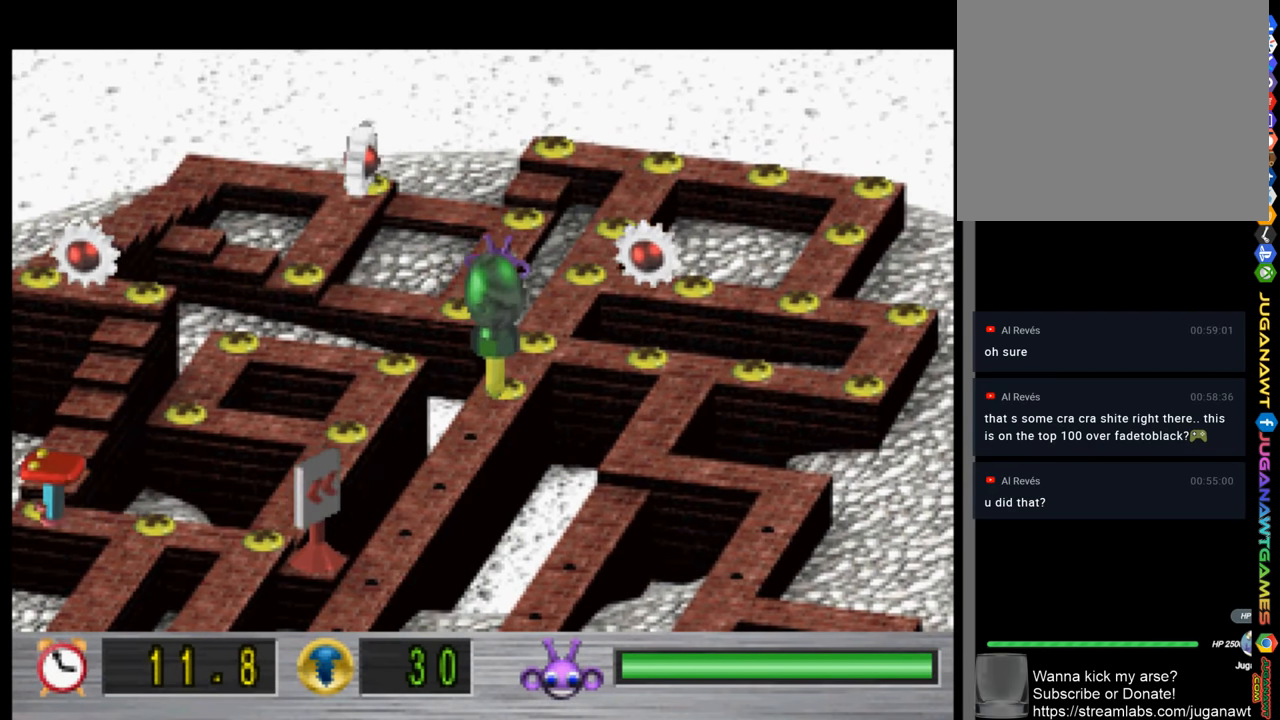
Gameplay with a controller (PlayStation layout); each line is a JSON object with the inputs held at the frame after it. "events" lists button and stick changes between this image and that frame as [ms after this image, input, new state], when the widget could be followed in between.
{"buttons": ["DPAD_UP"], "left_stick": "center", "right_stick": "center", "events": [[133, "DPAD_UP", "up"], [300, "DPAD_UP", "down"]]}
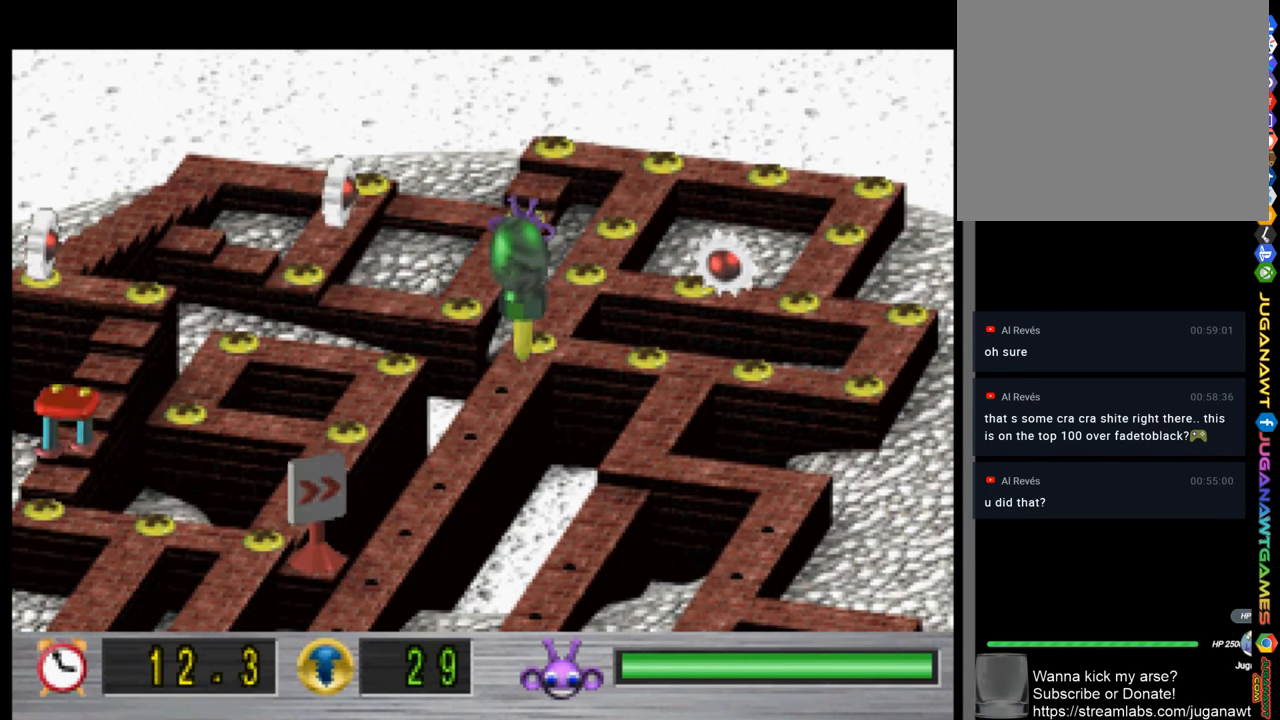
{"buttons": ["DPAD_UP"], "left_stick": "center", "right_stick": "center", "events": [[133, "DPAD_UP", "up"], [233, "DPAD_UP", "down"]]}
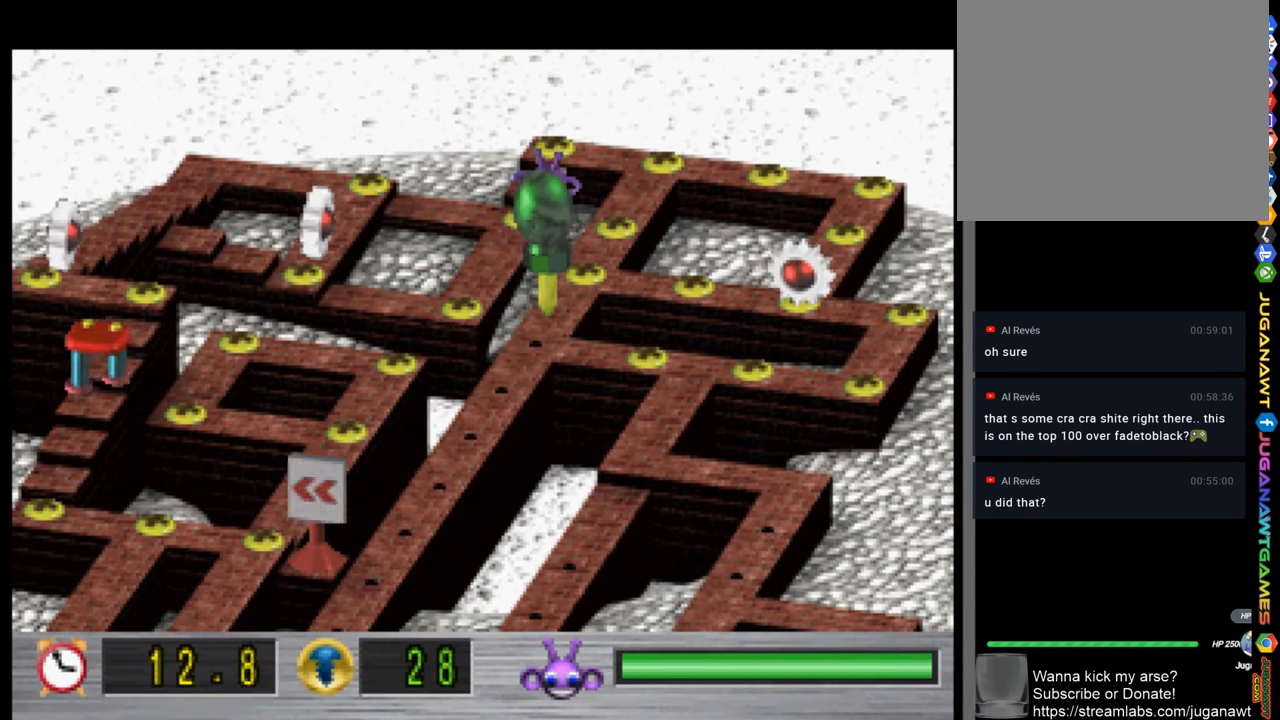
{"buttons": ["DPAD_RIGHT"], "left_stick": "center", "right_stick": "center", "events": [[300, "DPAD_UP", "up"], [433, "DPAD_RIGHT", "down"]]}
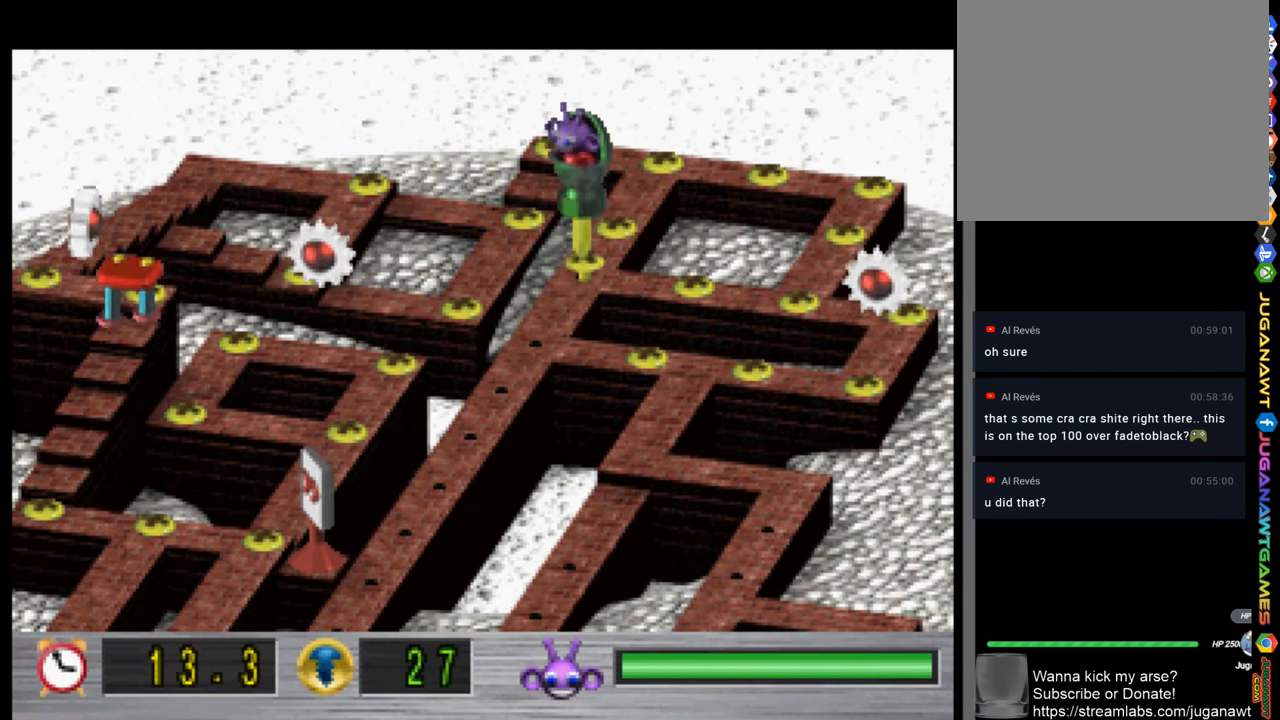
{"buttons": ["DPAD_RIGHT"], "left_stick": "center", "right_stick": "center", "events": []}
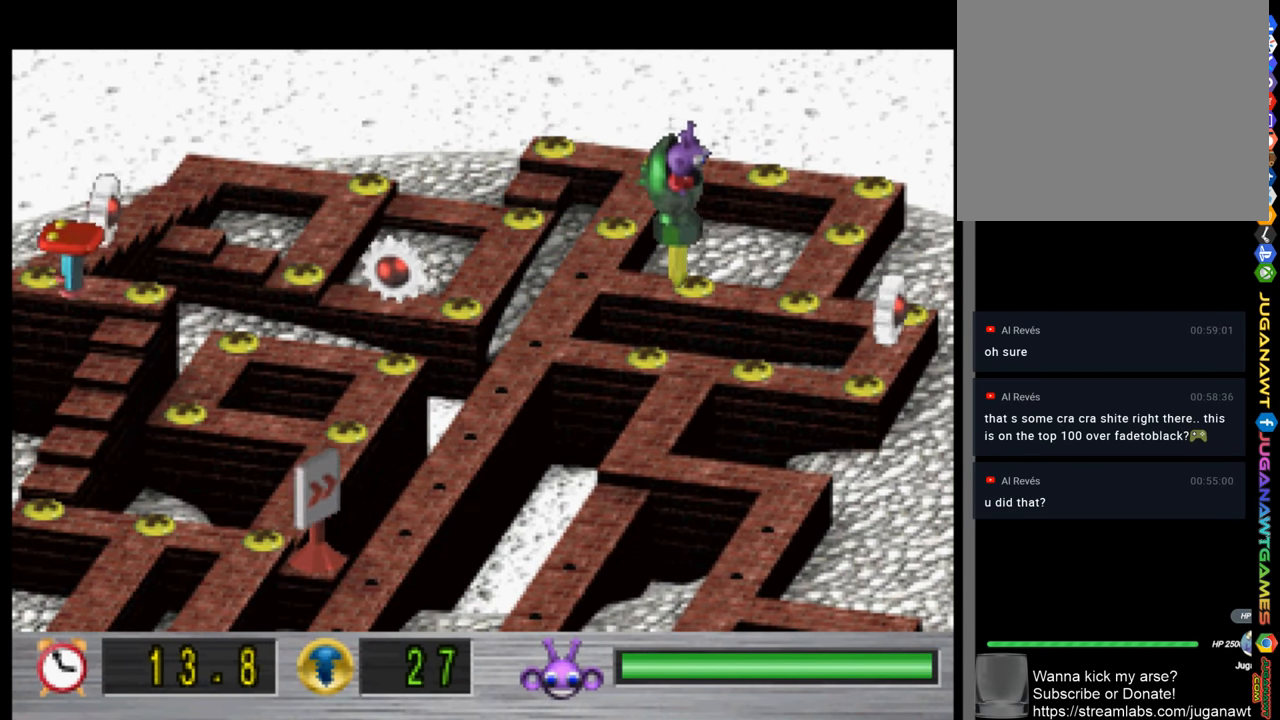
{"buttons": ["DPAD_RIGHT"], "left_stick": "center", "right_stick": "center", "events": []}
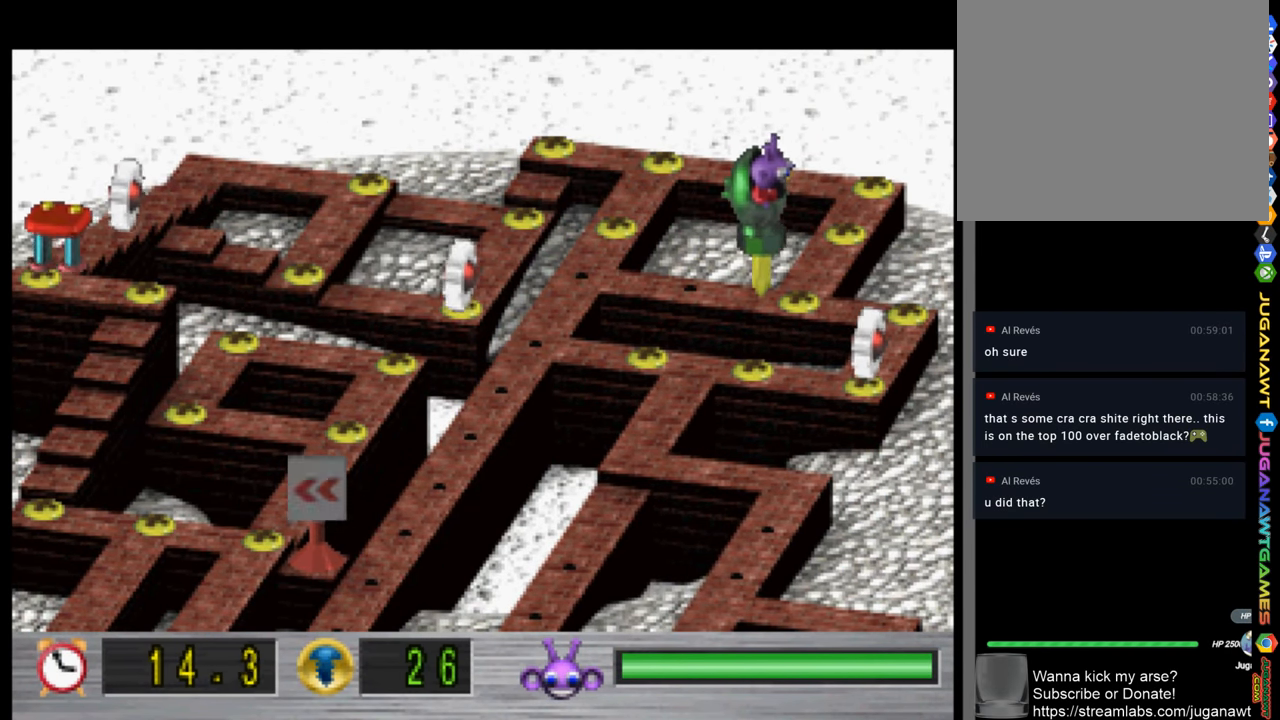
{"buttons": ["DPAD_RIGHT"], "left_stick": "center", "right_stick": "center", "events": []}
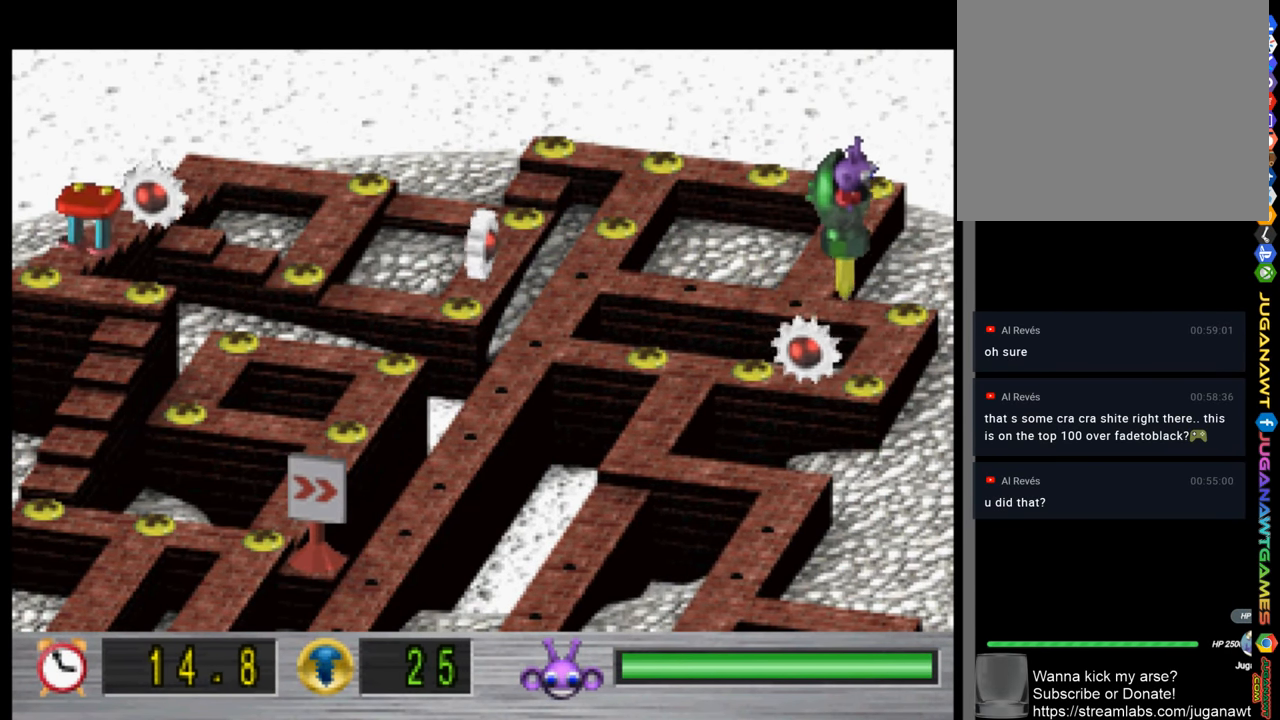
{"buttons": ["DPAD_DOWN"], "left_stick": "center", "right_stick": "center", "events": [[167, "DPAD_DOWN", "down"], [167, "DPAD_RIGHT", "up"]]}
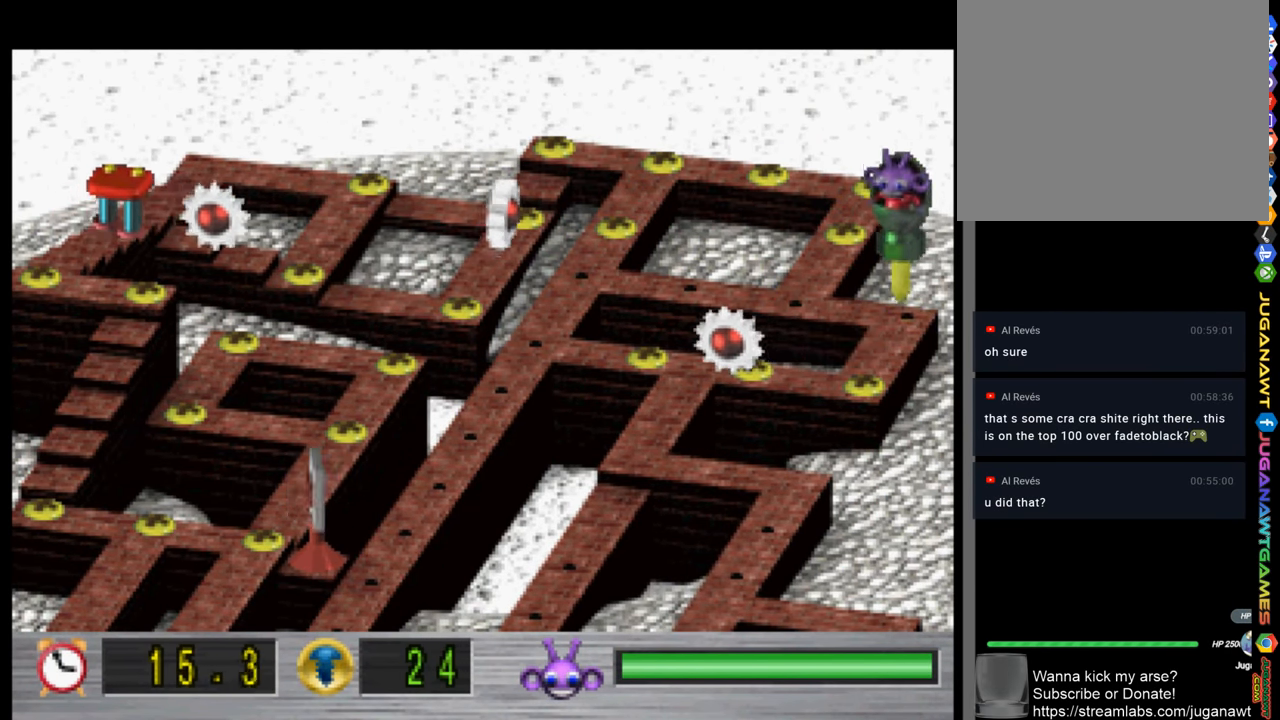
{"buttons": ["DPAD_LEFT"], "left_stick": "center", "right_stick": "center", "events": [[467, "DPAD_DOWN", "up"], [500, "DPAD_LEFT", "down"]]}
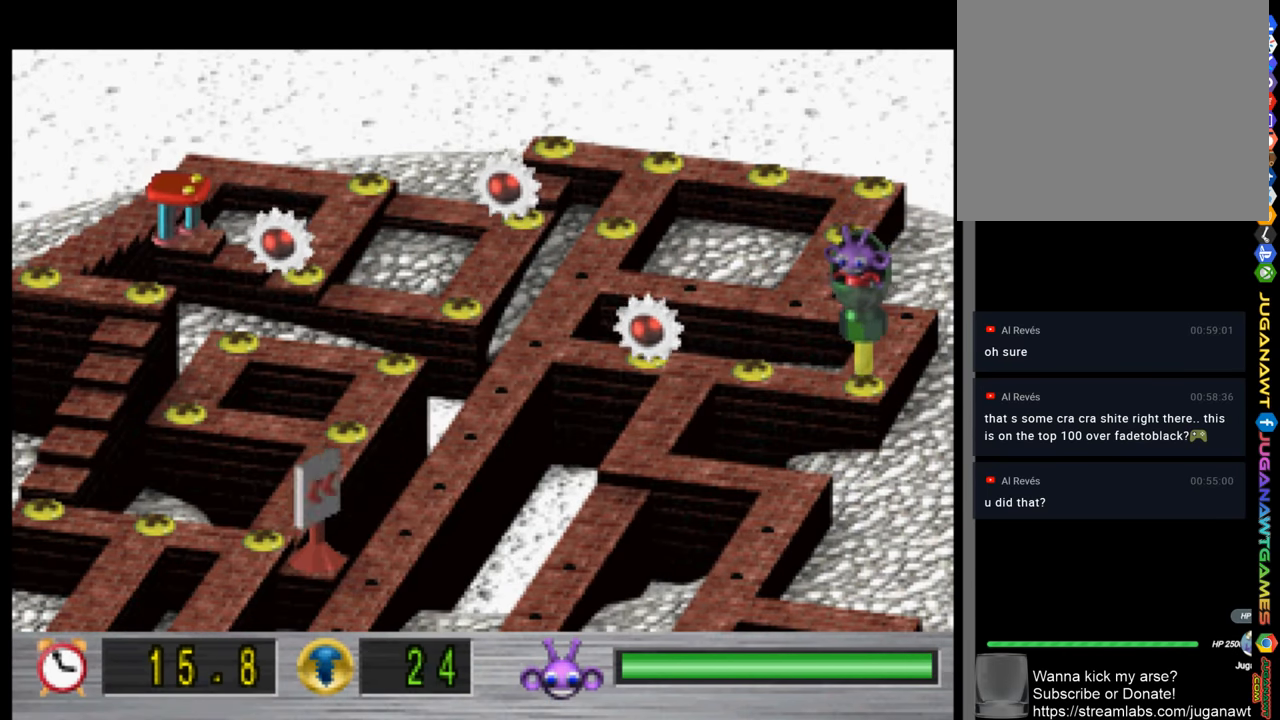
{"buttons": ["DPAD_LEFT"], "left_stick": "center", "right_stick": "center", "events": []}
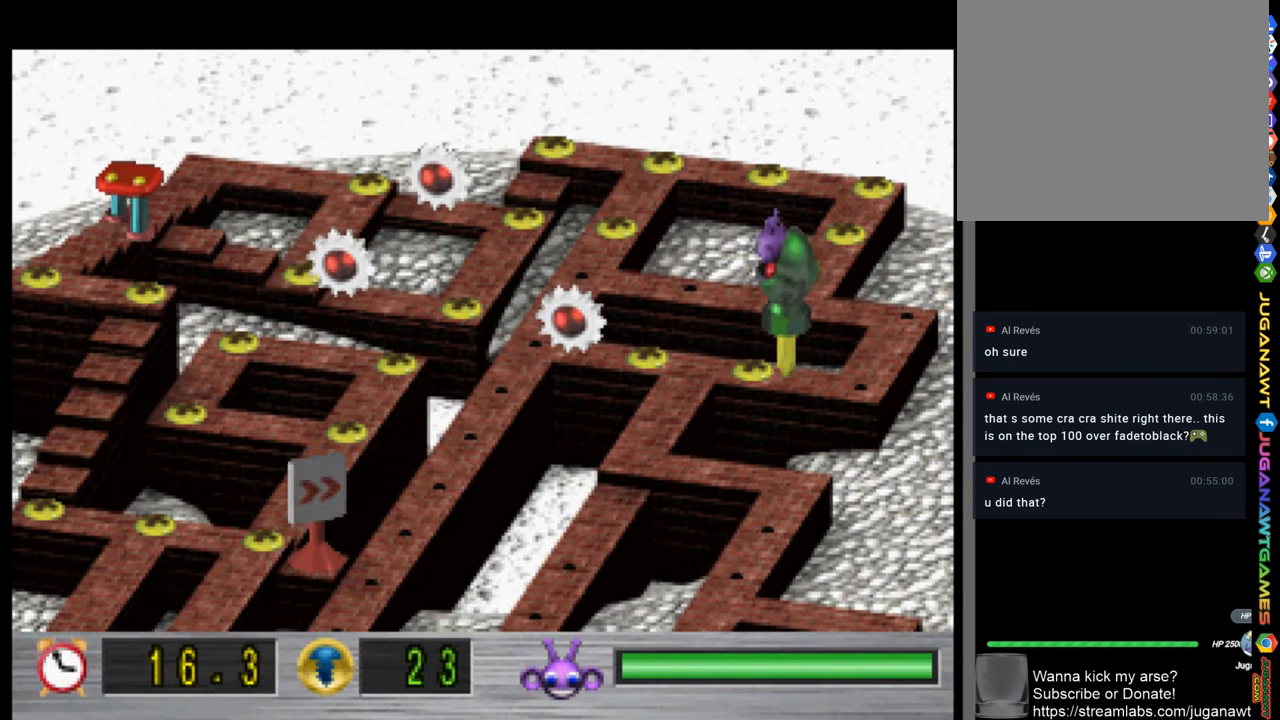
{"buttons": ["DPAD_LEFT"], "left_stick": "center", "right_stick": "center", "events": []}
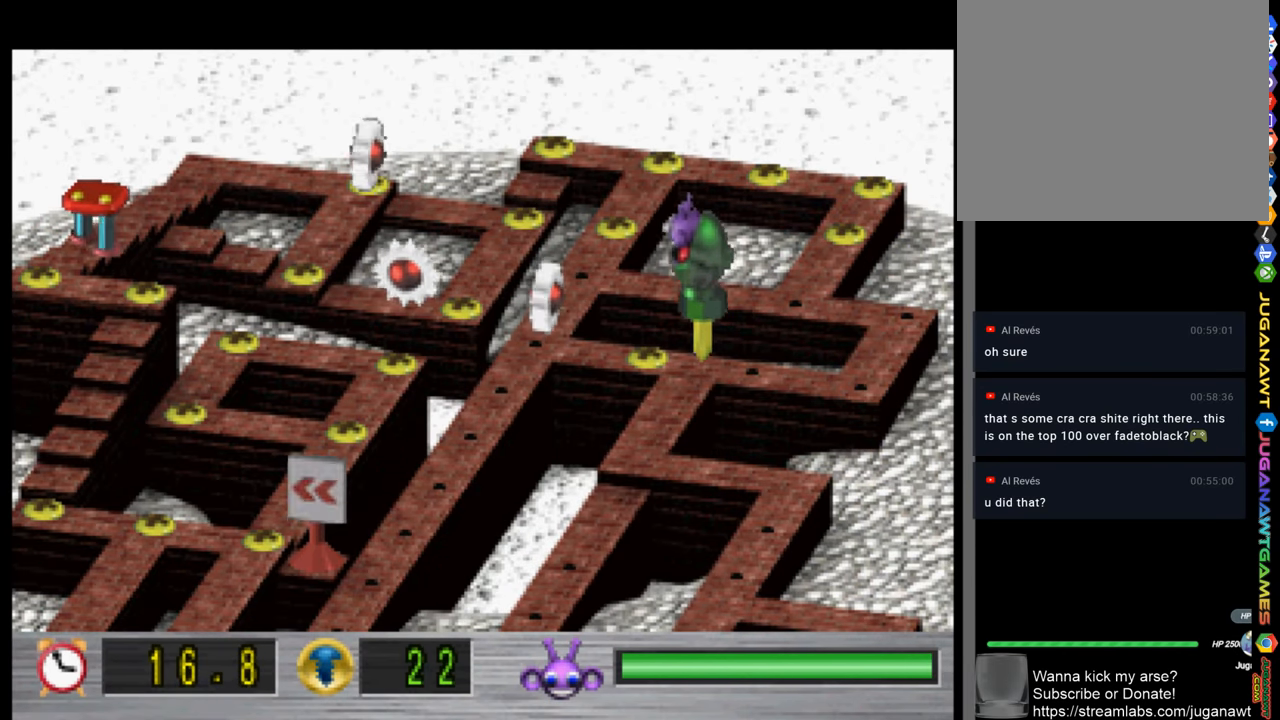
{"buttons": ["DPAD_LEFT"], "left_stick": "center", "right_stick": "center", "events": []}
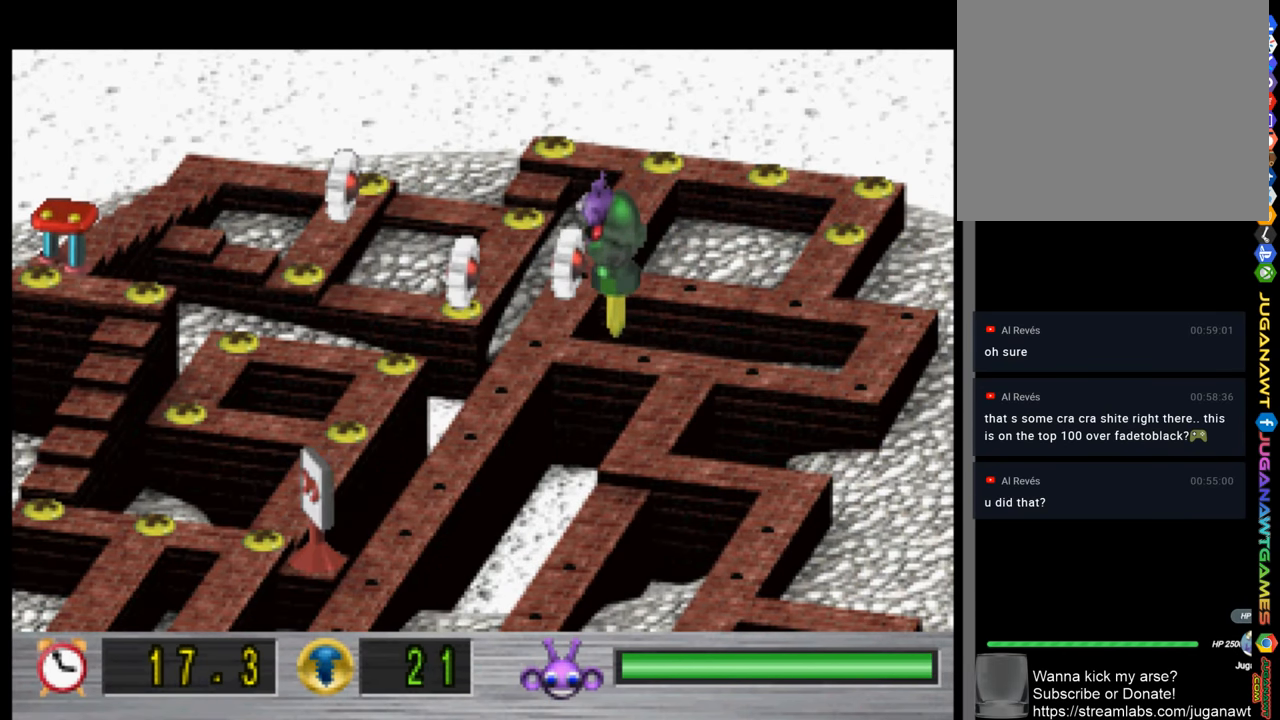
{"buttons": [], "left_stick": "center", "right_stick": "center", "events": [[367, "DPAD_LEFT", "up"]]}
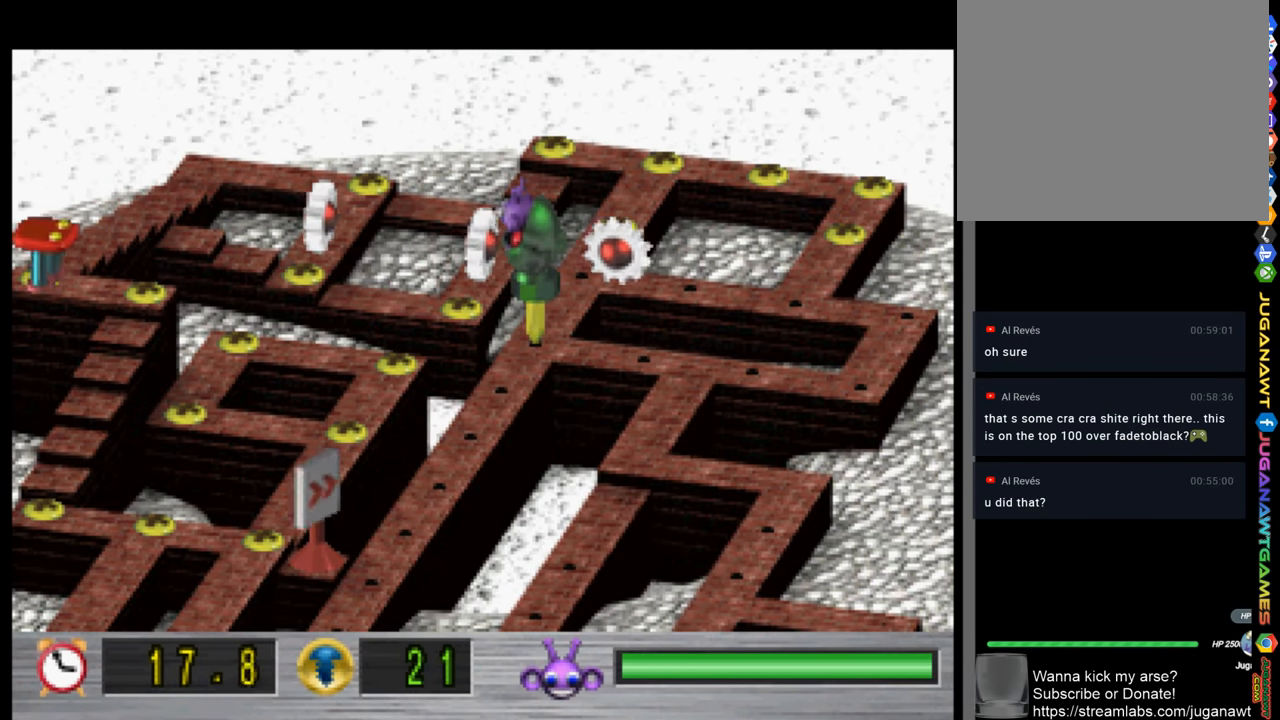
{"buttons": [], "left_stick": "center", "right_stick": "center", "events": [[167, "DPAD_UP", "down"], [334, "DPAD_UP", "up"]]}
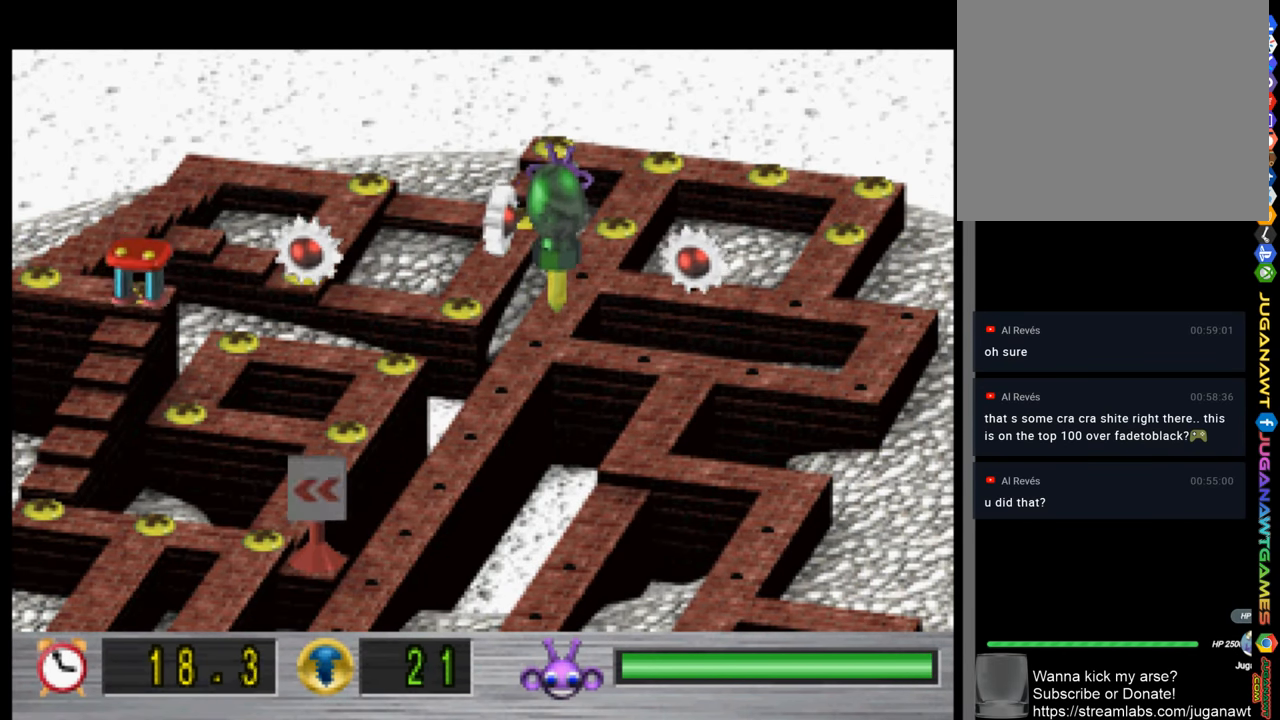
{"buttons": [], "left_stick": "center", "right_stick": "center", "events": []}
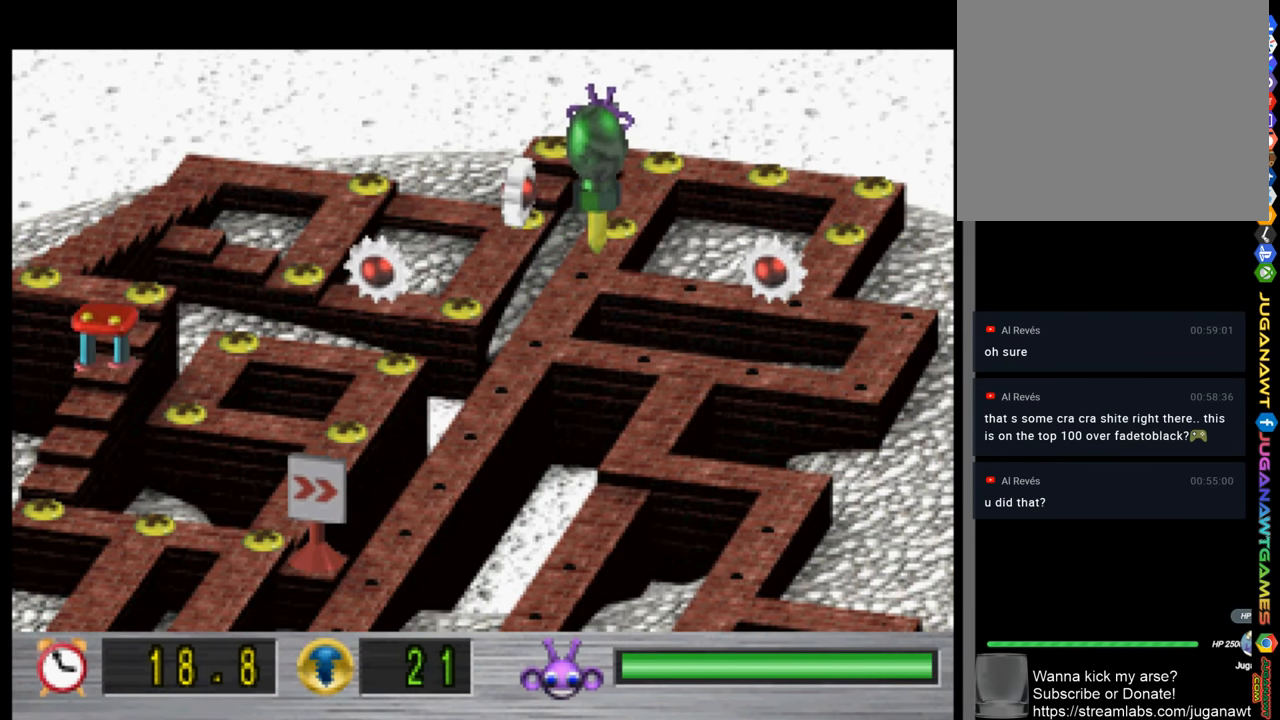
{"buttons": ["DPAD_UP"], "left_stick": "center", "right_stick": "center", "events": [[400, "DPAD_UP", "down"]]}
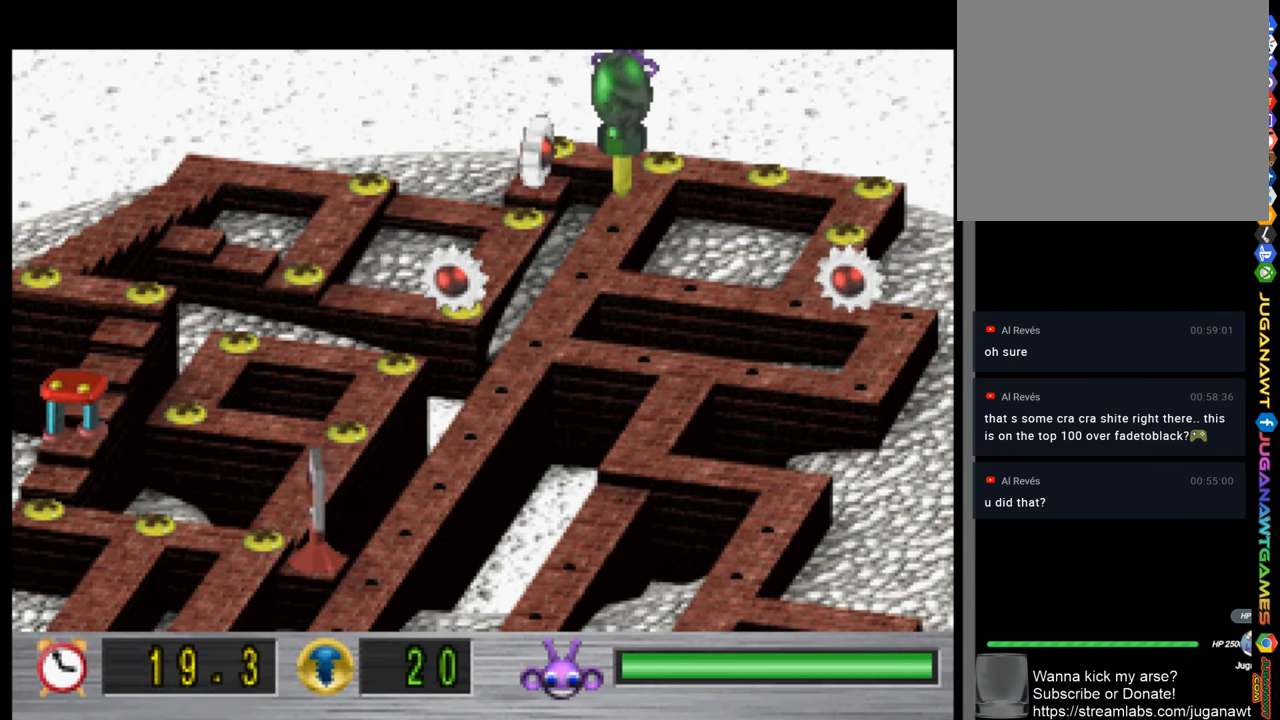
{"buttons": [], "left_stick": "center", "right_stick": "center", "events": [[67, "DPAD_UP", "up"]]}
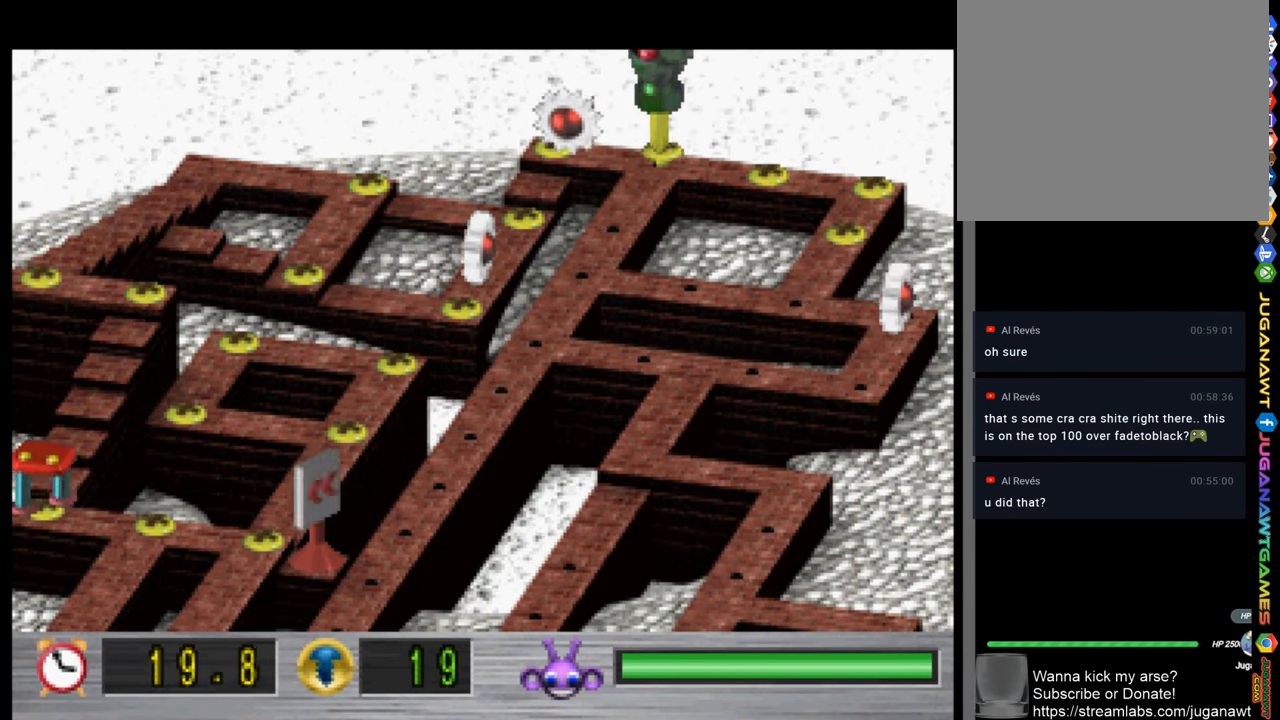
{"buttons": ["DPAD_RIGHT"], "left_stick": "center", "right_stick": "center", "events": [[67, "DPAD_RIGHT", "down"]]}
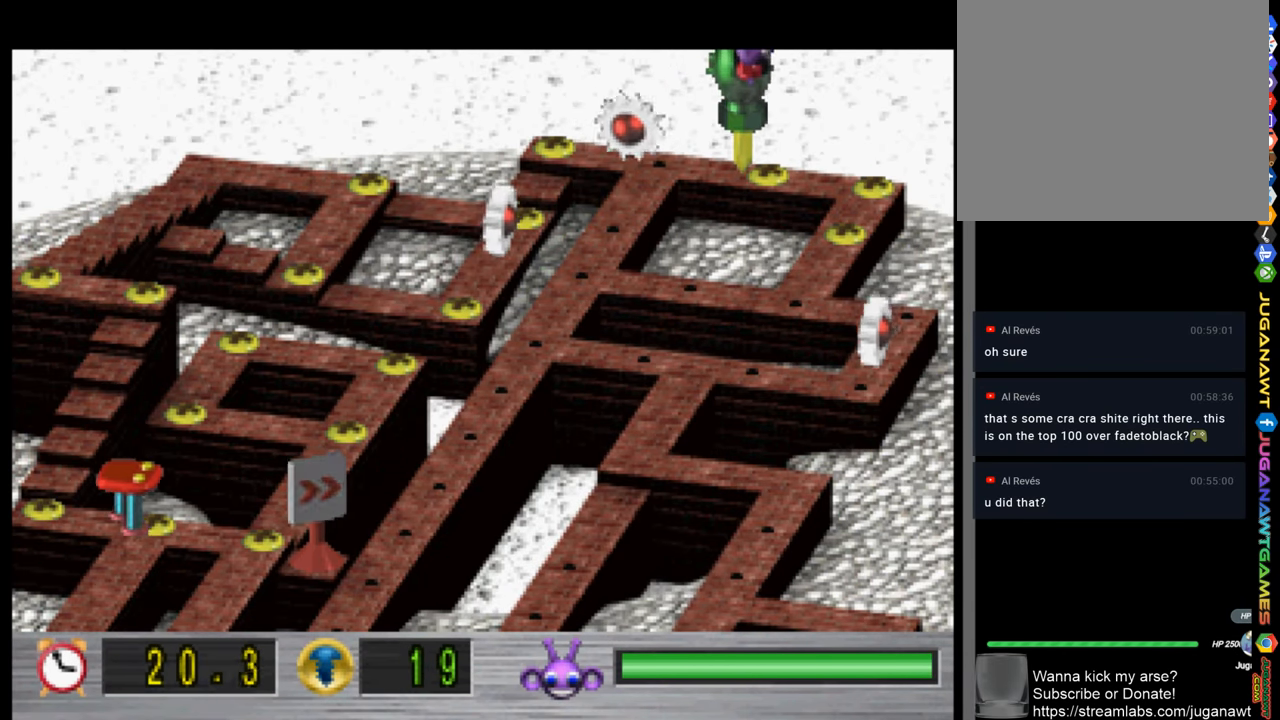
{"buttons": ["DPAD_RIGHT"], "left_stick": "center", "right_stick": "center", "events": []}
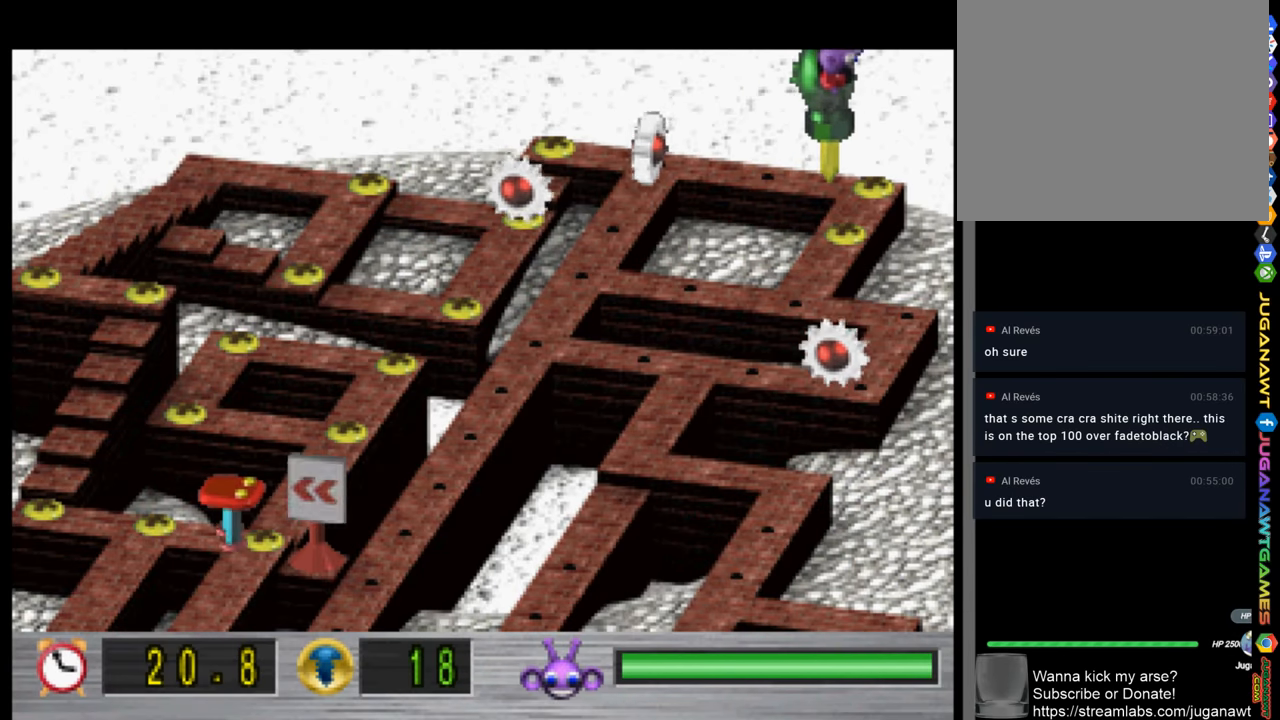
{"buttons": ["DPAD_DOWN"], "left_stick": "center", "right_stick": "center", "events": [[133, "DPAD_DOWN", "down"], [166, "DPAD_RIGHT", "up"]]}
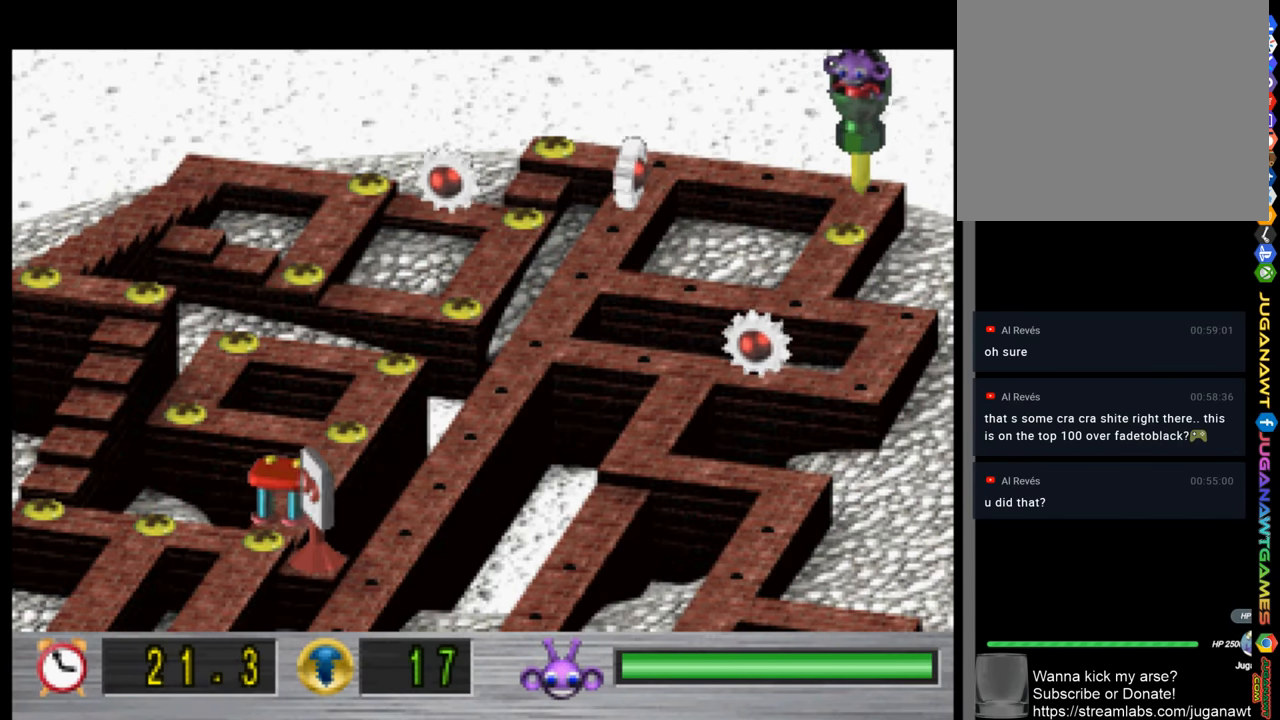
{"buttons": ["DPAD_DOWN"], "left_stick": "center", "right_stick": "center", "events": []}
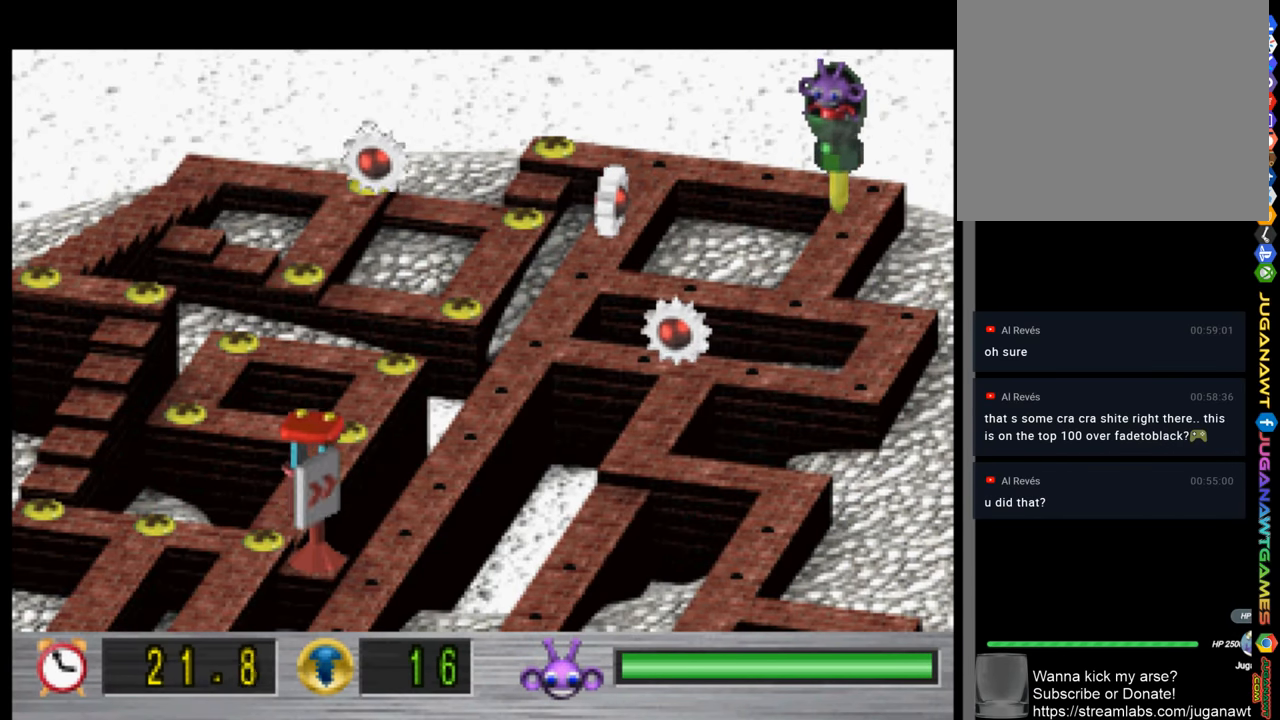
{"buttons": ["DPAD_RIGHT"], "left_stick": "center", "right_stick": "center", "events": [[400, "DPAD_RIGHT", "down"], [466, "DPAD_DOWN", "up"]]}
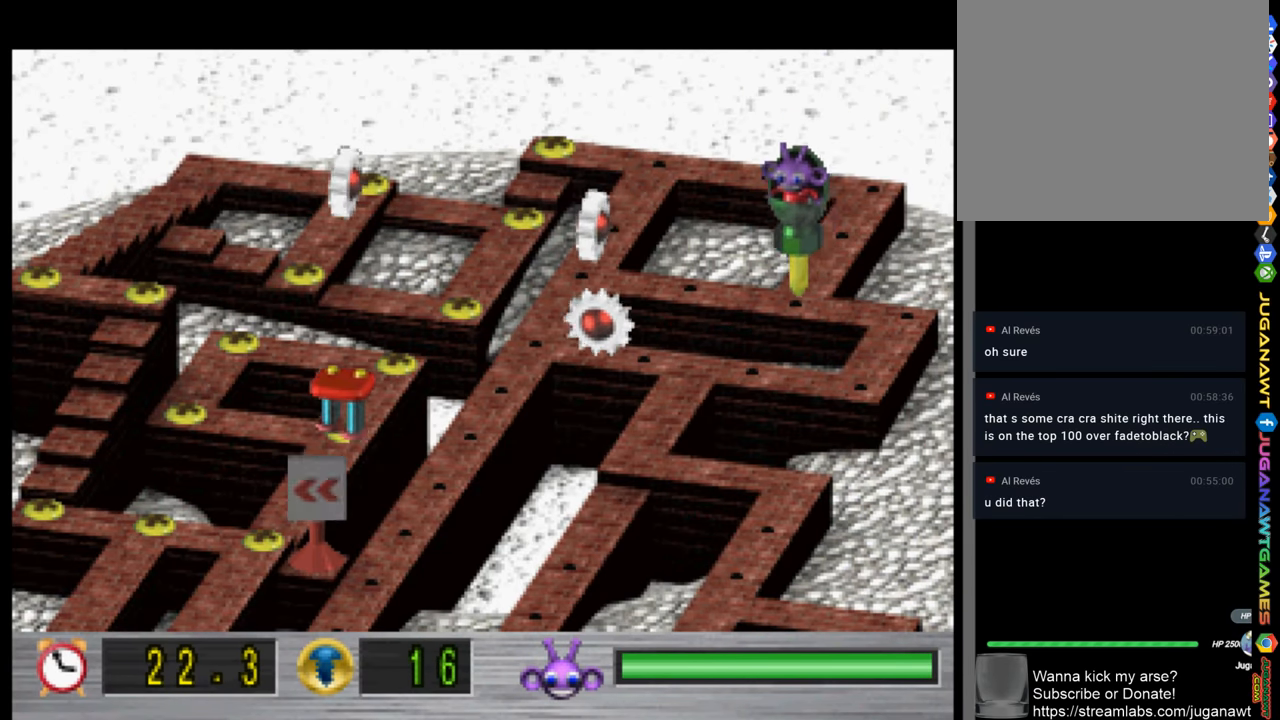
{"buttons": ["DPAD_UP"], "left_stick": "center", "right_stick": "center", "events": [[66, "DPAD_RIGHT", "up"], [166, "DPAD_LEFT", "down"], [300, "DPAD_LEFT", "up"], [333, "DPAD_UP", "down"]]}
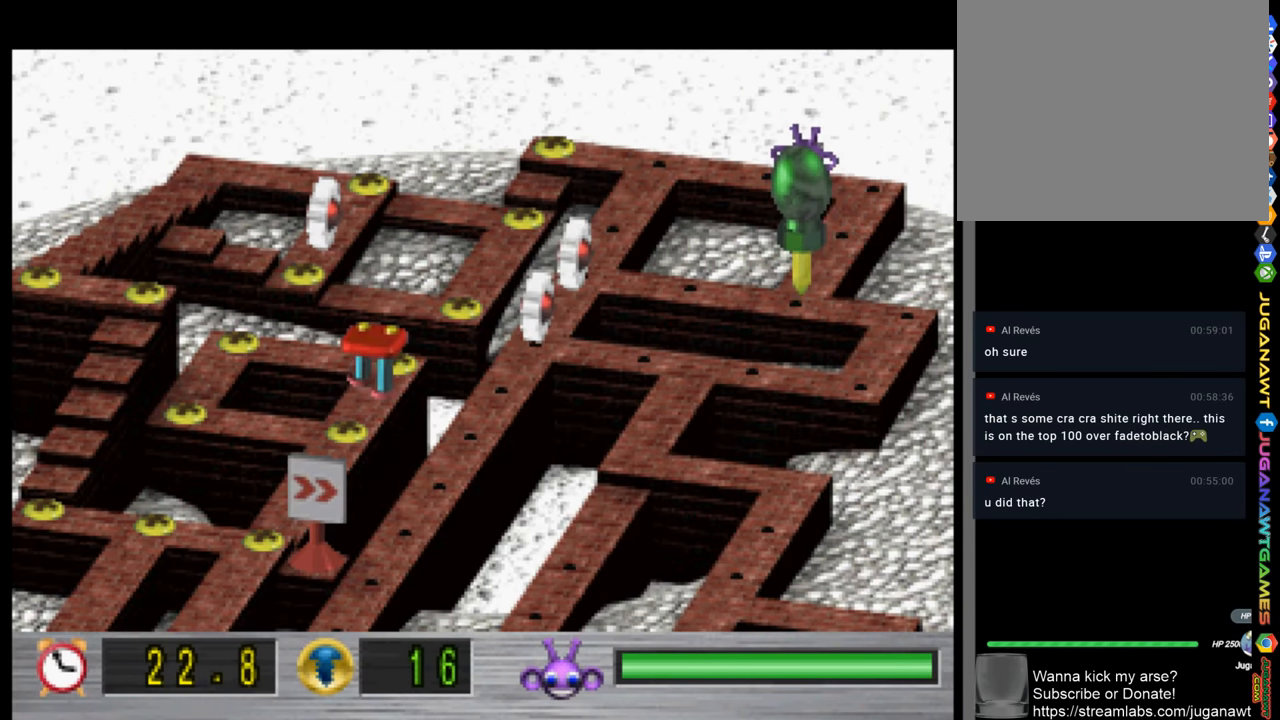
{"buttons": ["DPAD_LEFT"], "left_stick": "center", "right_stick": "center", "events": [[300, "DPAD_LEFT", "down"], [300, "DPAD_UP", "up"]]}
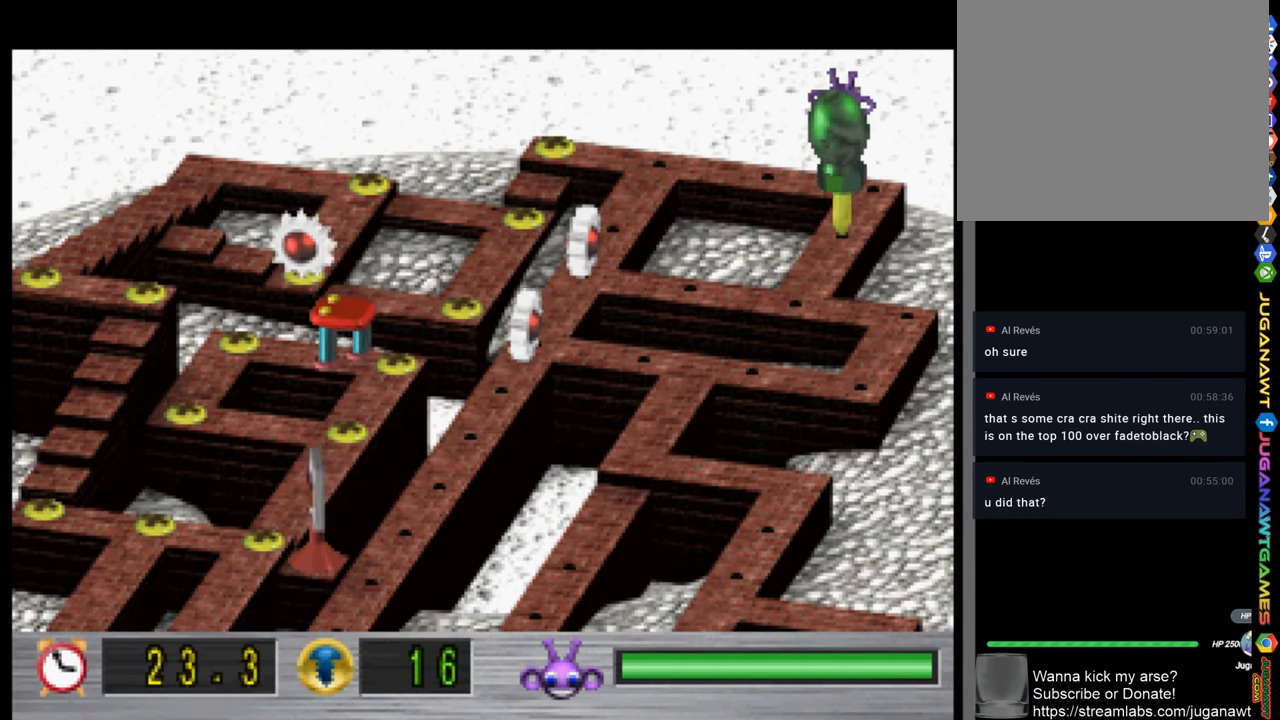
{"buttons": ["DPAD_LEFT"], "left_stick": "center", "right_stick": "center", "events": []}